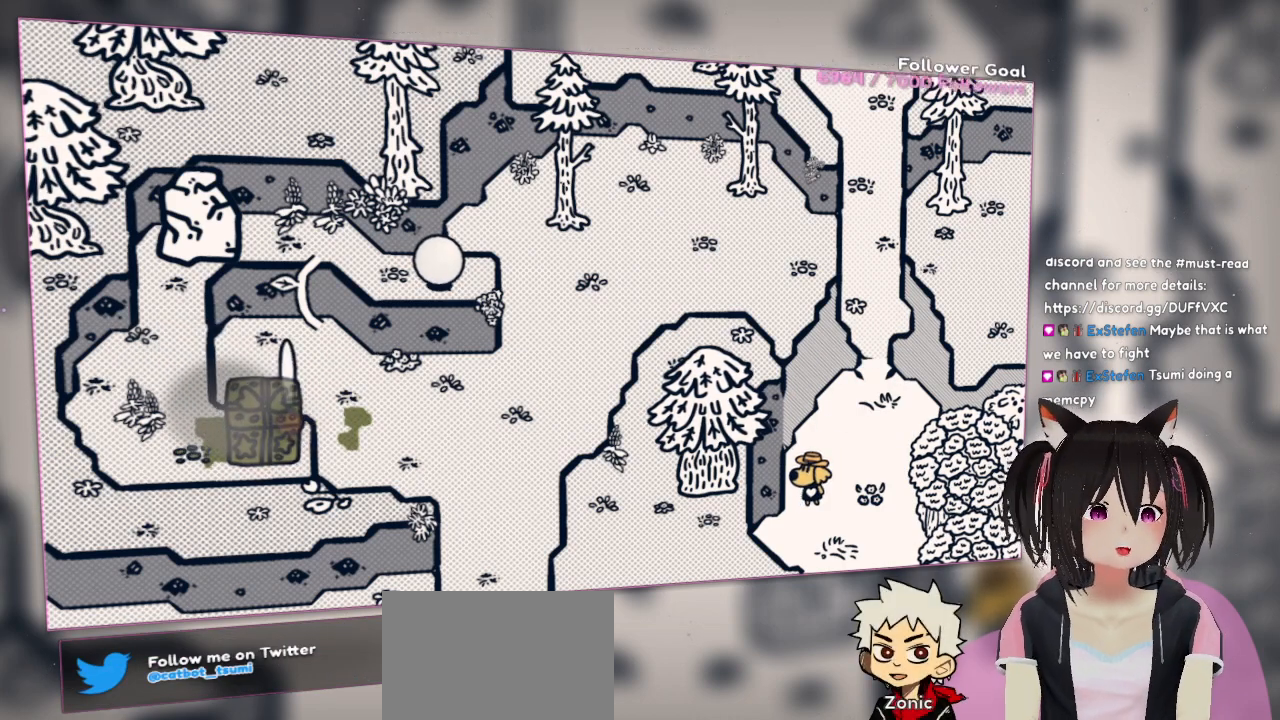
Gameplay with a controller (Nintendo layout); each line is a JSON object with the inputs held at the frame after it. "events" lists button and stick changes between this image and that frame as [ms after this image, input, new state], when the widget could be followed in between. Not read: L1 L2 R1.
{"buttons": [], "left_stick": "center", "right_stick": "left", "events": [[83, "R2", "down"], [167, "R2", "up"], [367, "right_stick", "left"]]}
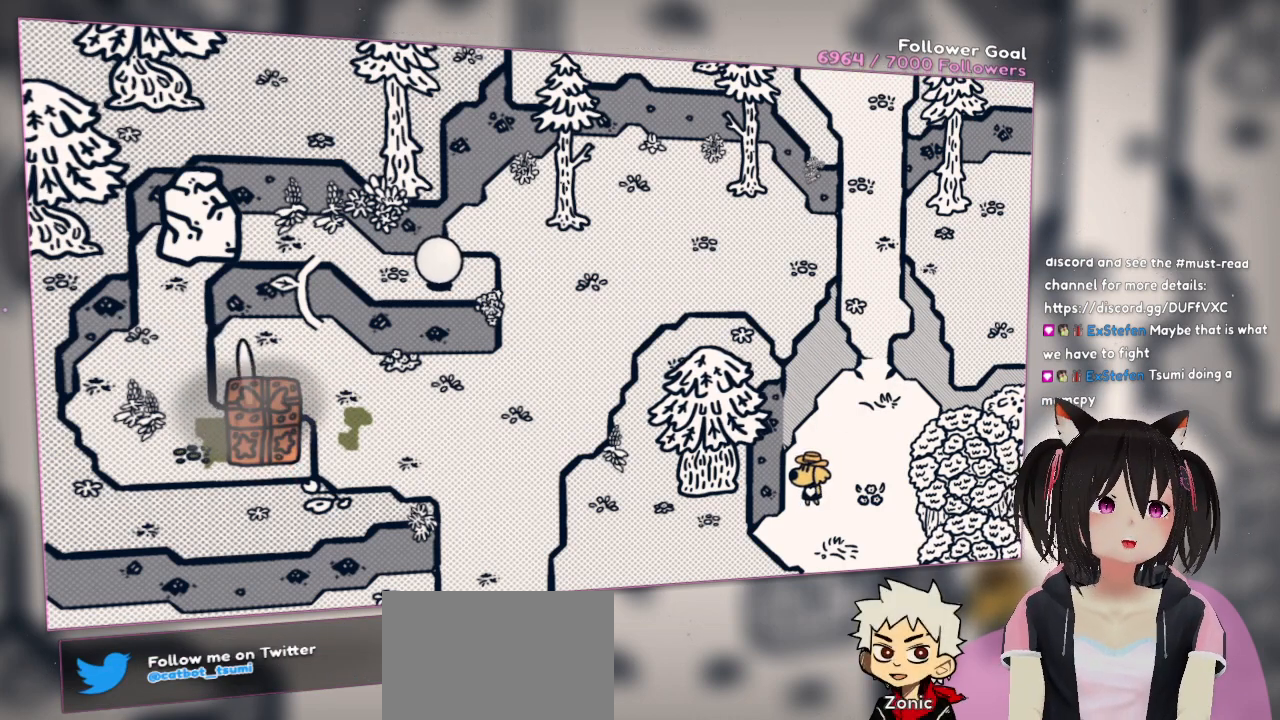
{"buttons": [], "left_stick": "center", "right_stick": "center", "events": [[17, "right_stick", "center"]]}
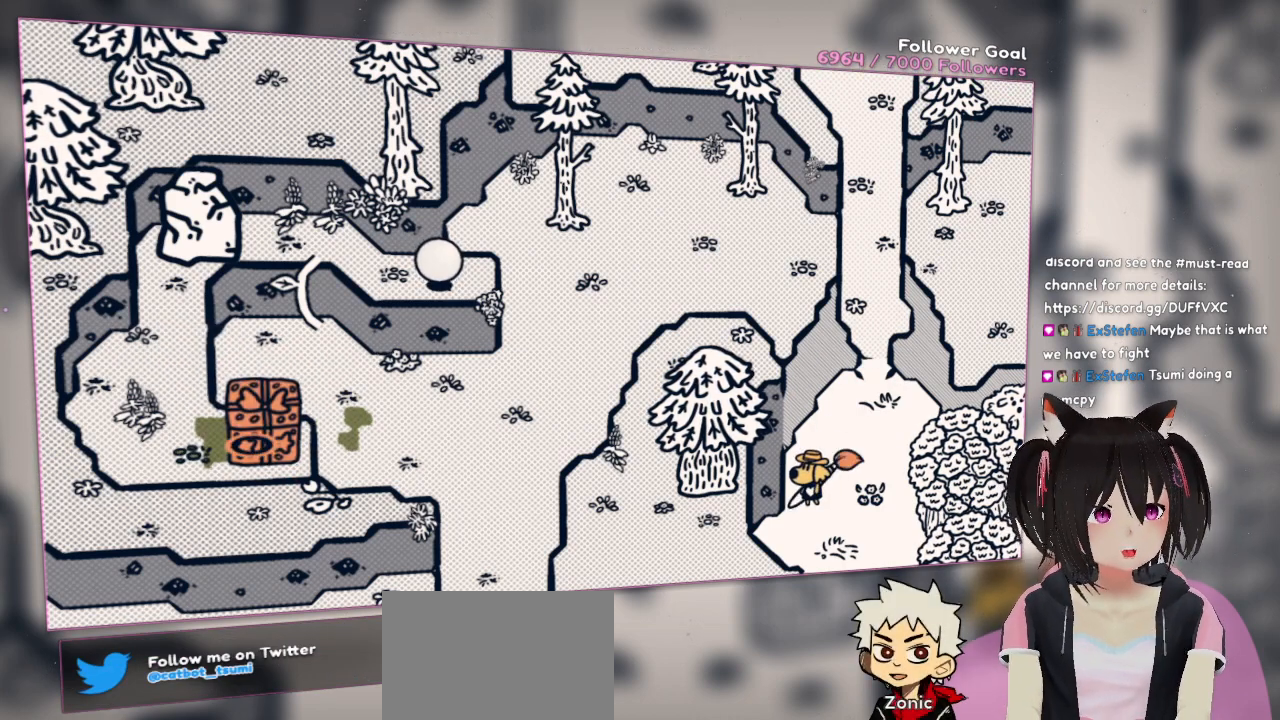
{"buttons": [], "left_stick": "center", "right_stick": "center", "events": []}
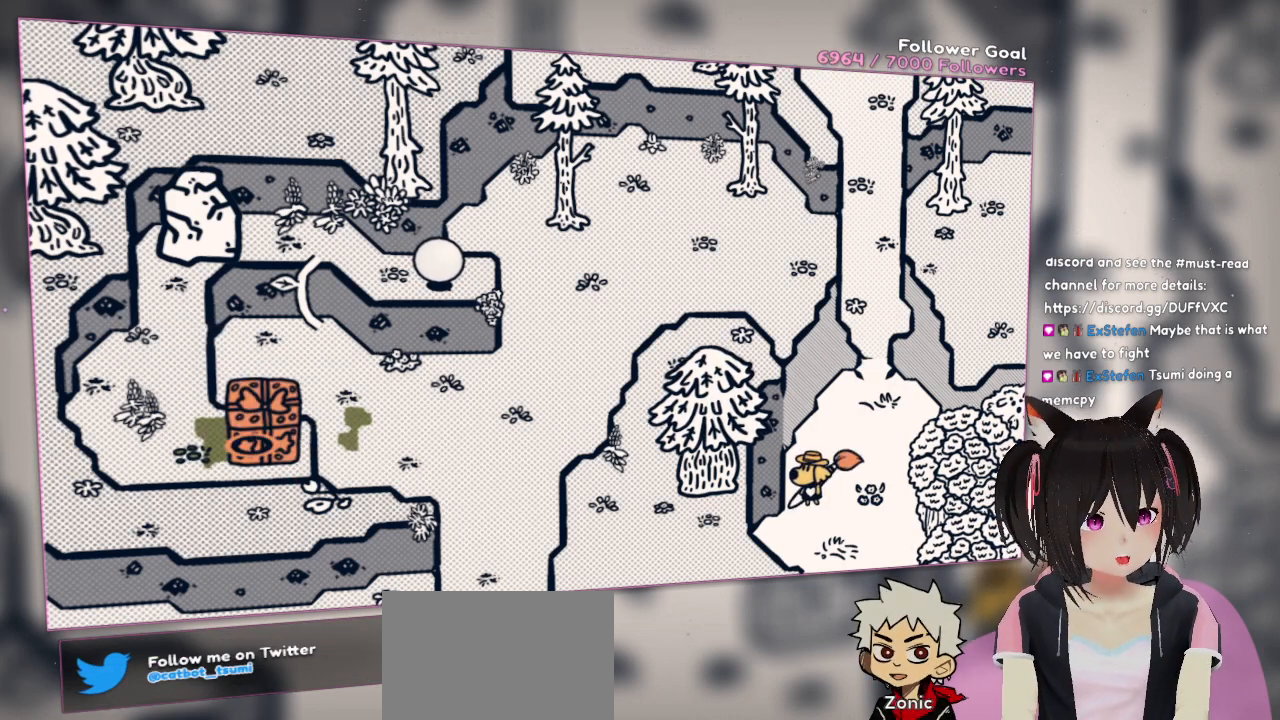
{"buttons": [], "left_stick": "center", "right_stick": "center", "events": []}
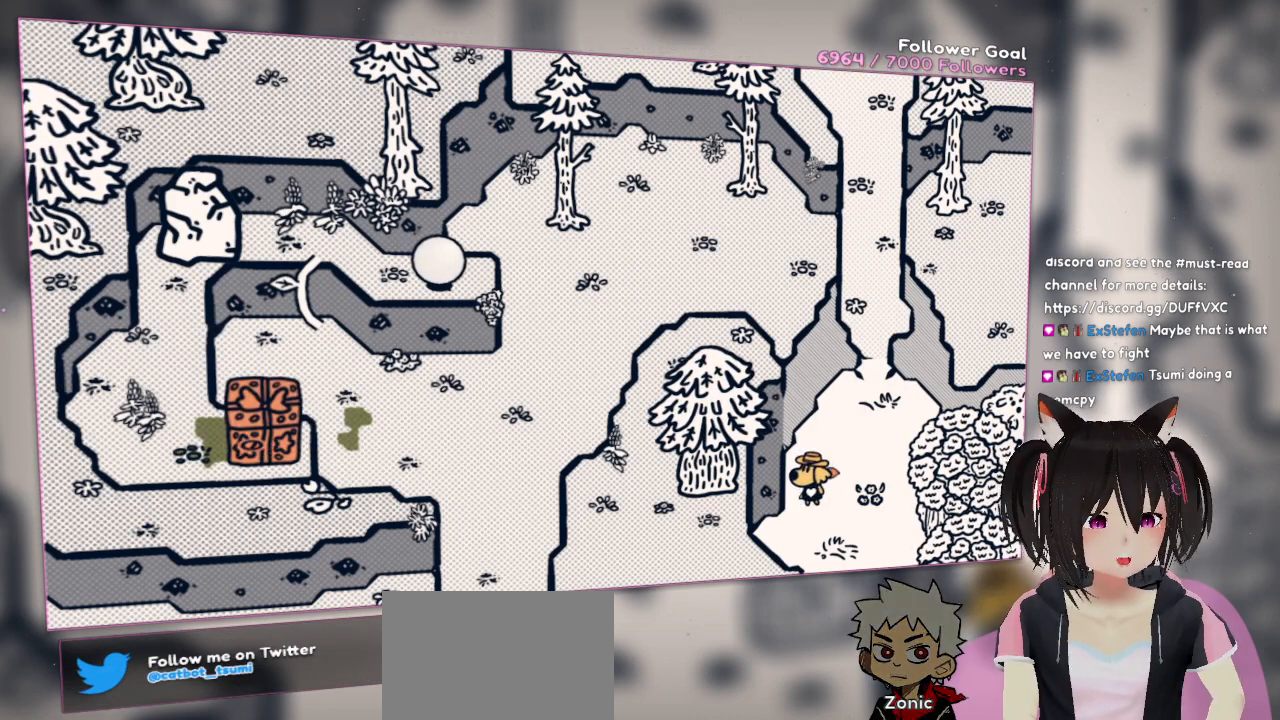
{"buttons": [], "left_stick": "center", "right_stick": "center", "events": []}
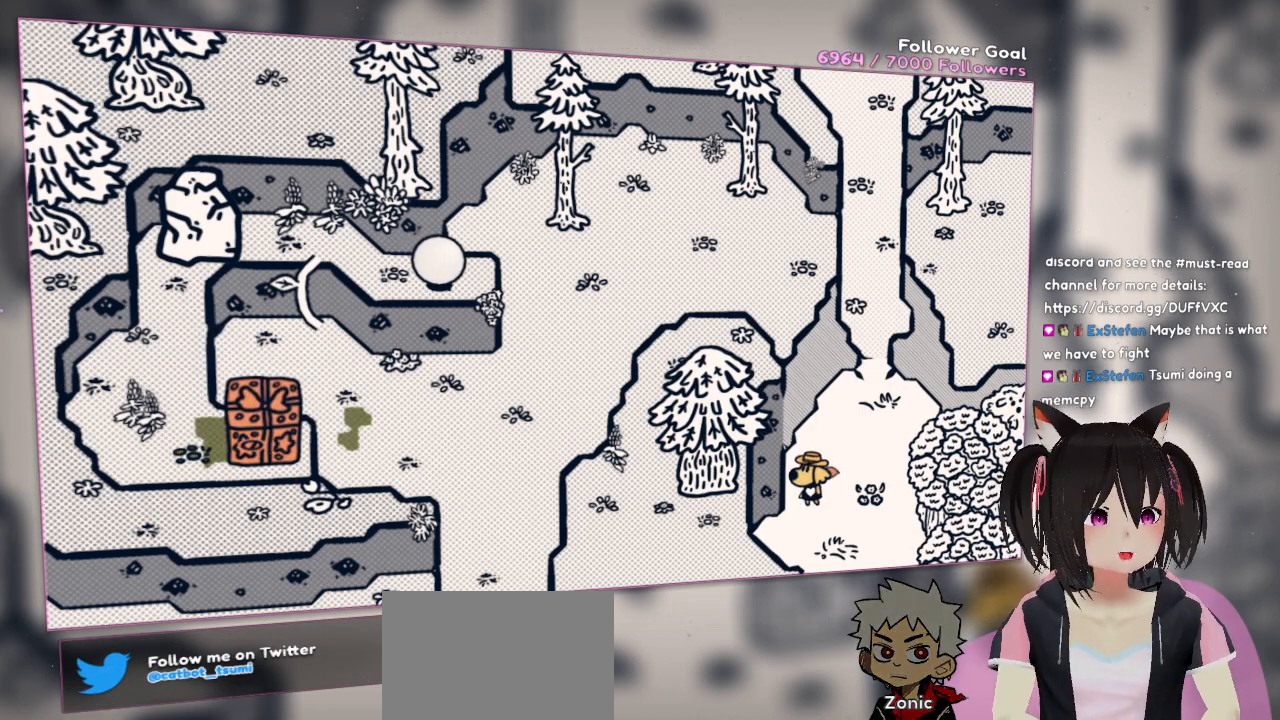
{"buttons": [], "left_stick": "center", "right_stick": "center", "events": []}
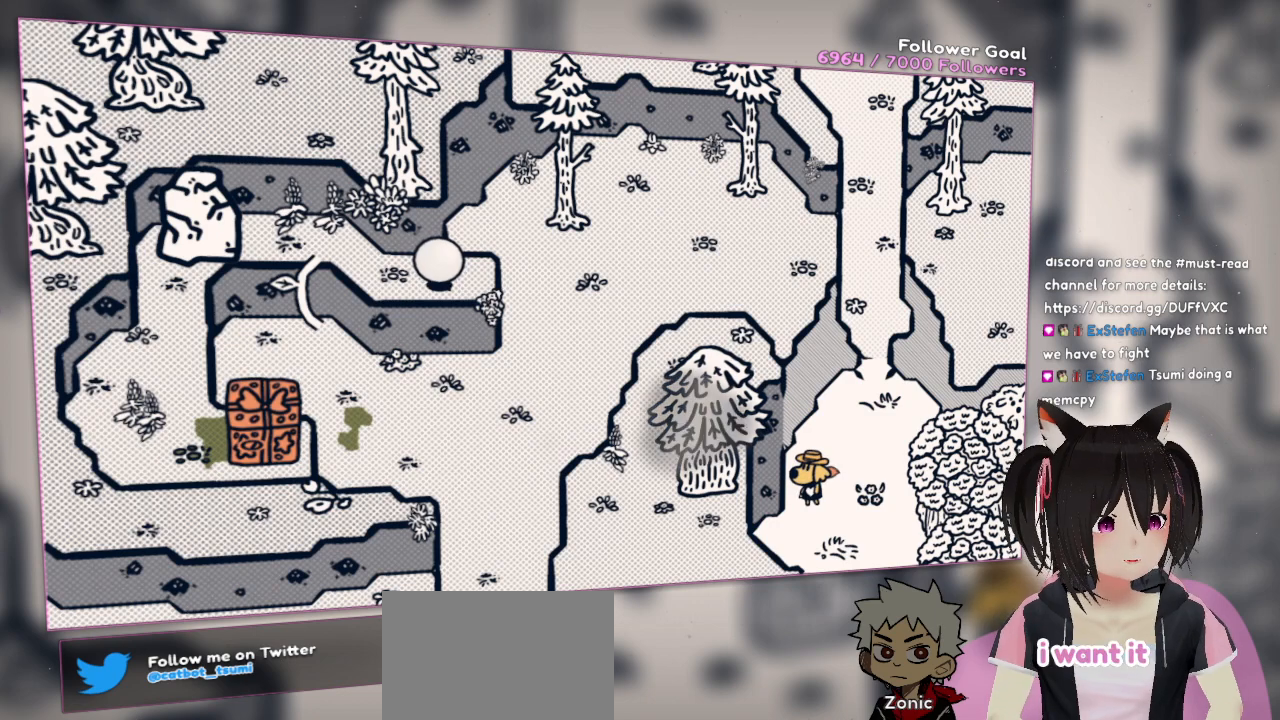
{"buttons": [], "left_stick": "center", "right_stick": "center", "events": []}
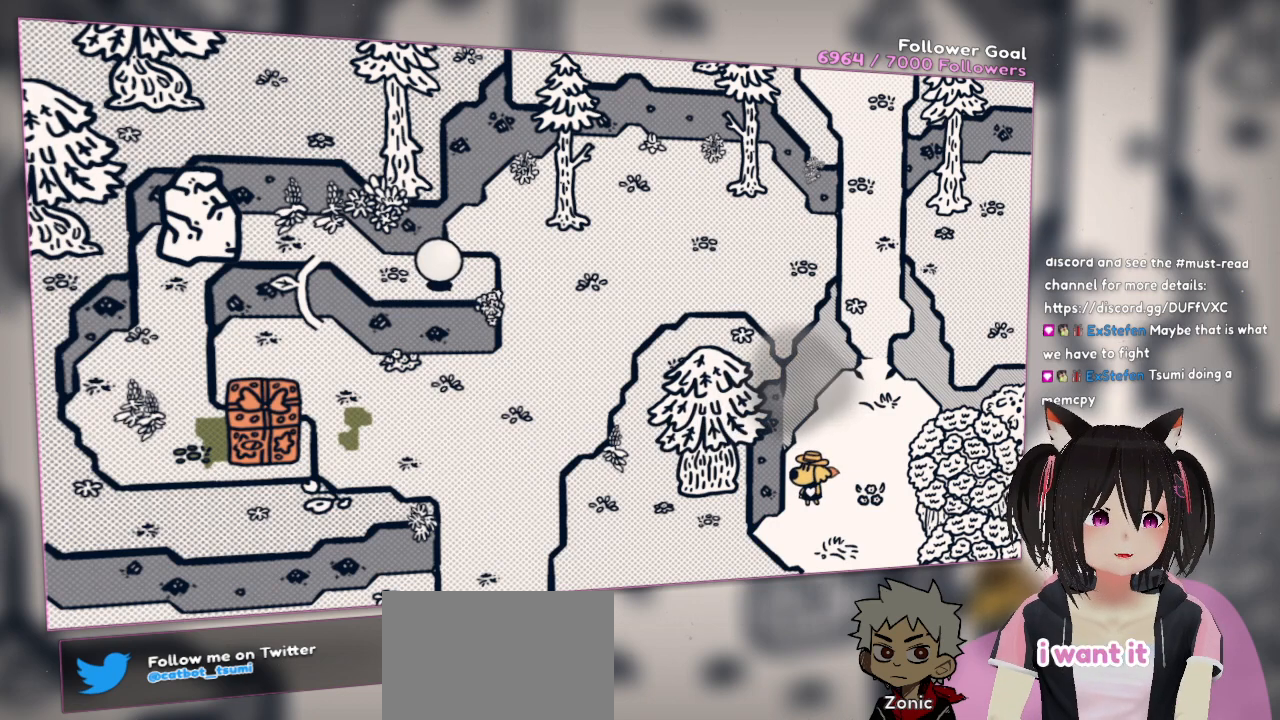
{"buttons": [], "left_stick": "up", "right_stick": "center", "events": [[317, "left_stick", "up"]]}
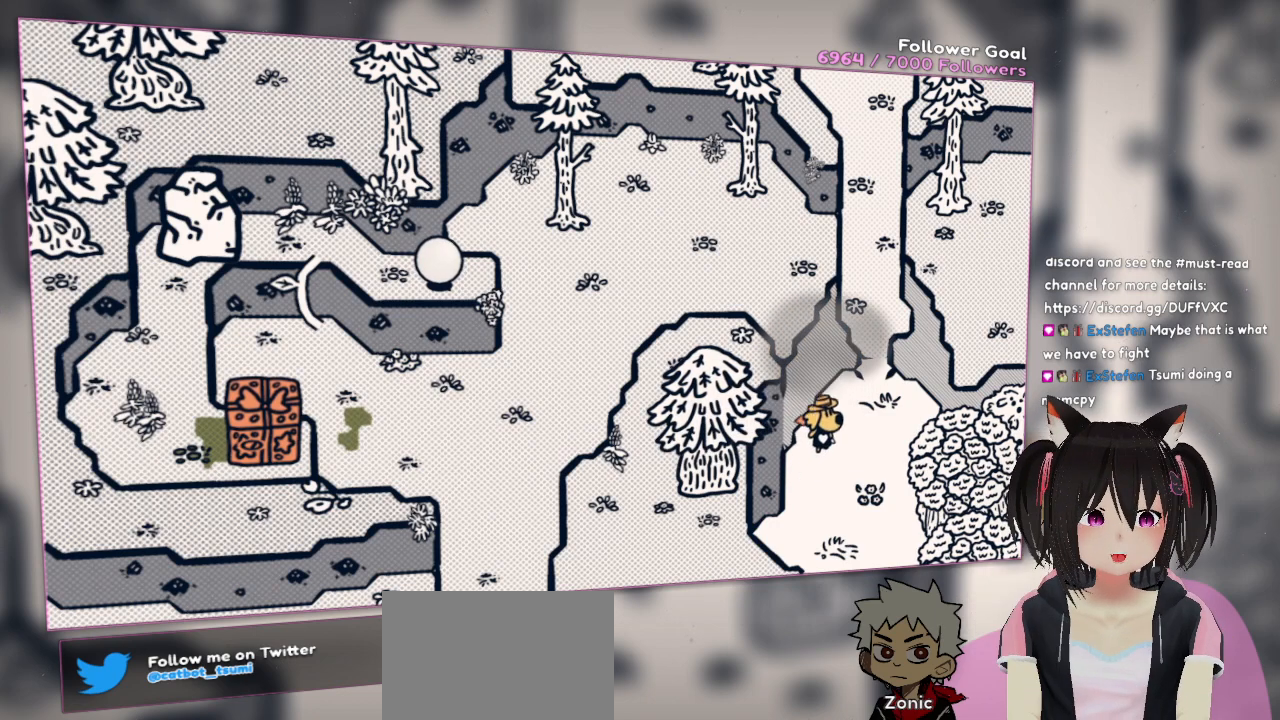
{"buttons": [], "left_stick": "up-right", "right_stick": "center", "events": [[50, "left_stick", "up-right"]]}
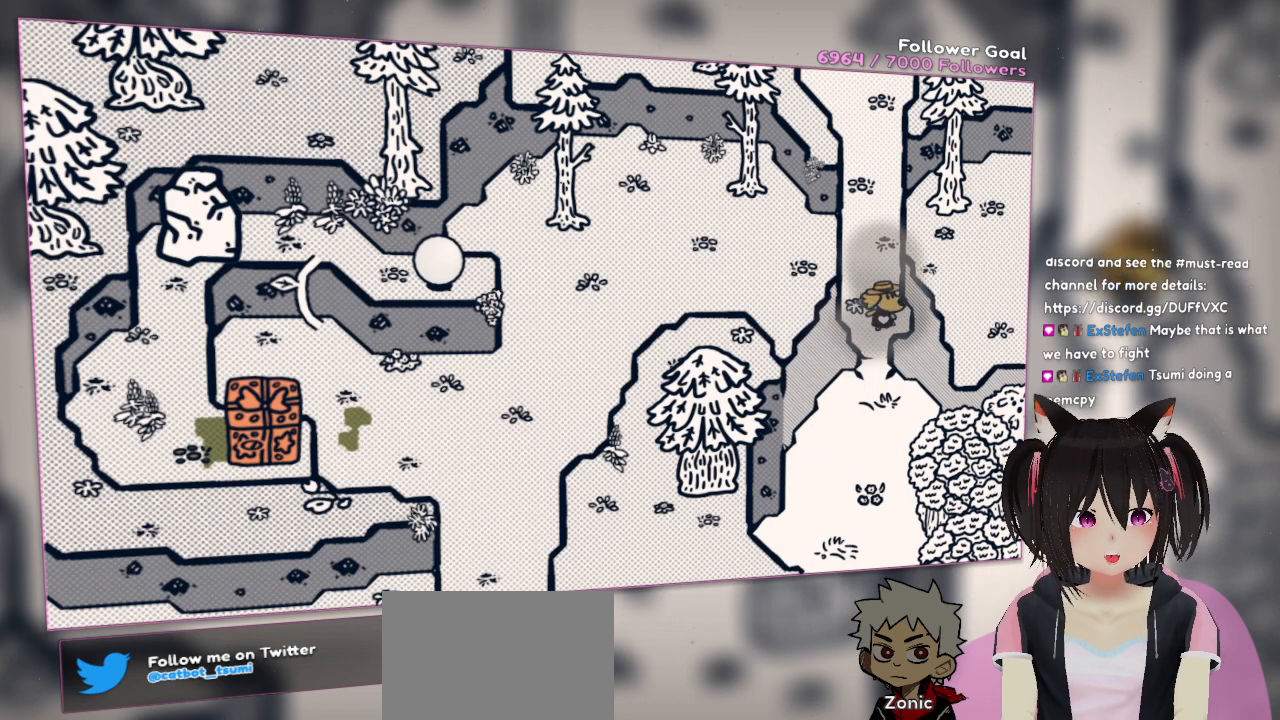
{"buttons": [], "left_stick": "down", "right_stick": "center", "events": [[50, "left_stick", "up"], [183, "left_stick", "center"], [417, "left_stick", "down"]]}
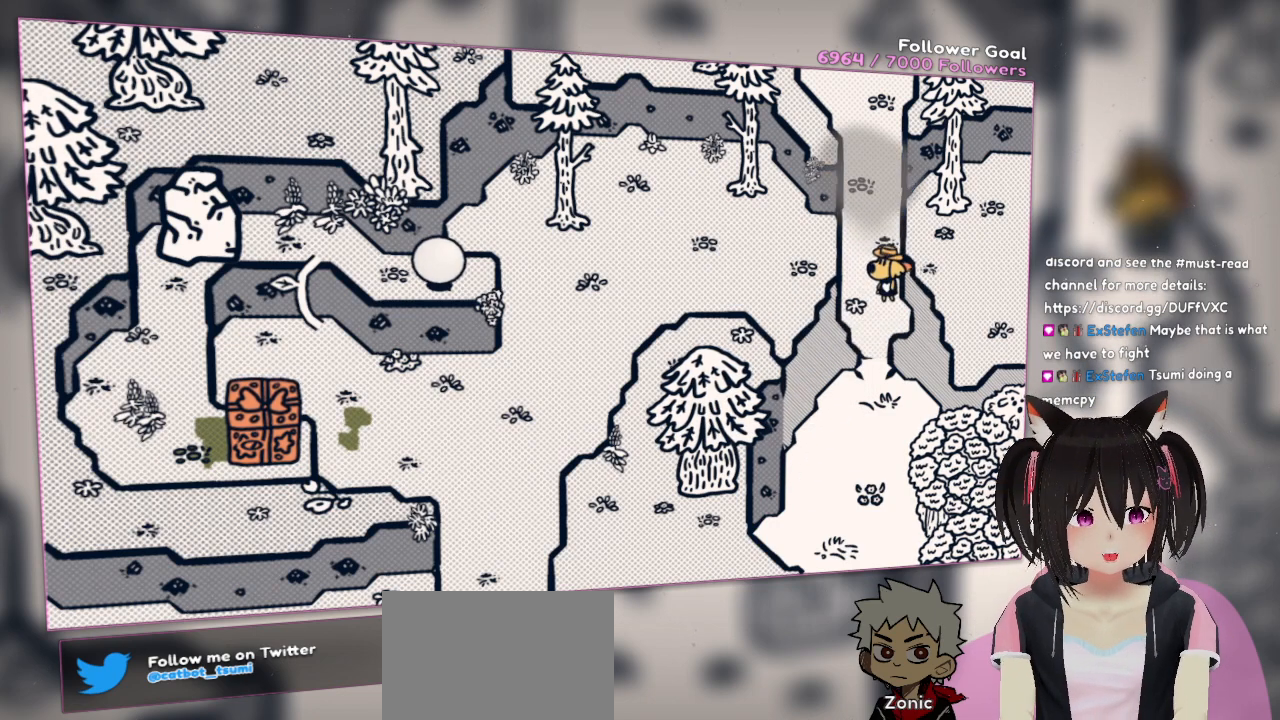
{"buttons": [], "left_stick": "center", "right_stick": "center", "events": [[33, "left_stick", "center"]]}
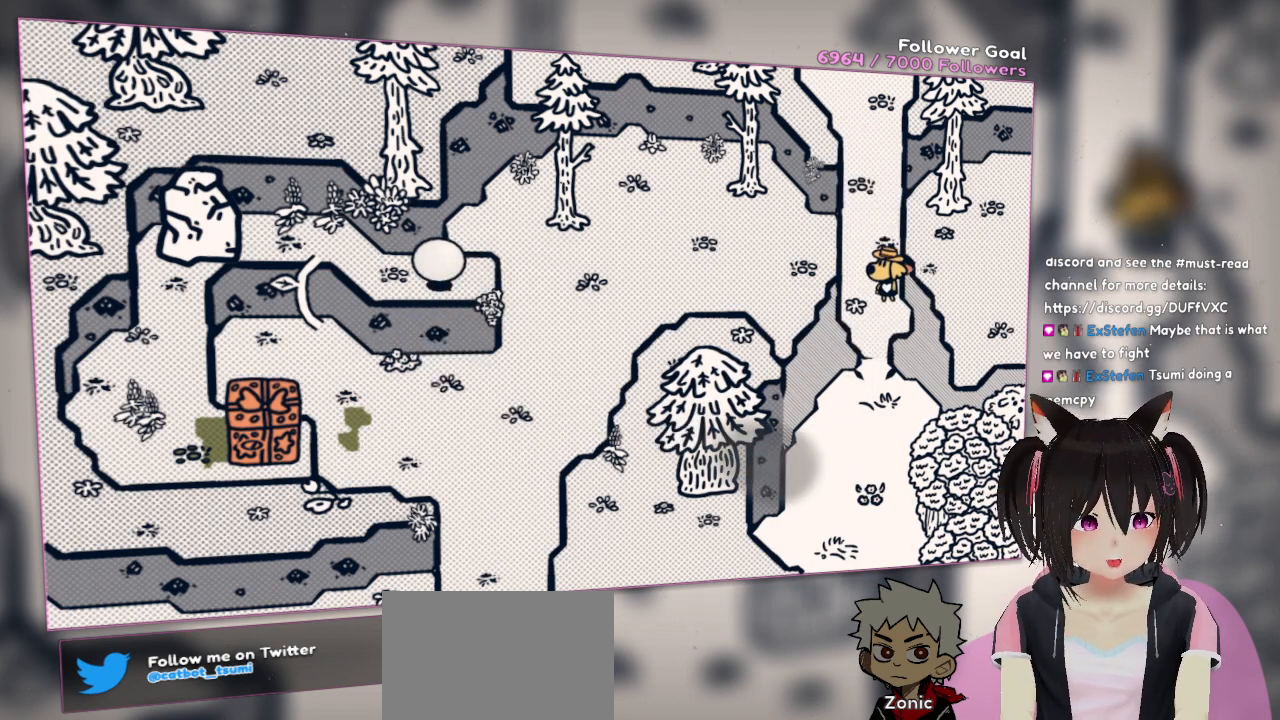
{"buttons": [], "left_stick": "center", "right_stick": "center", "events": []}
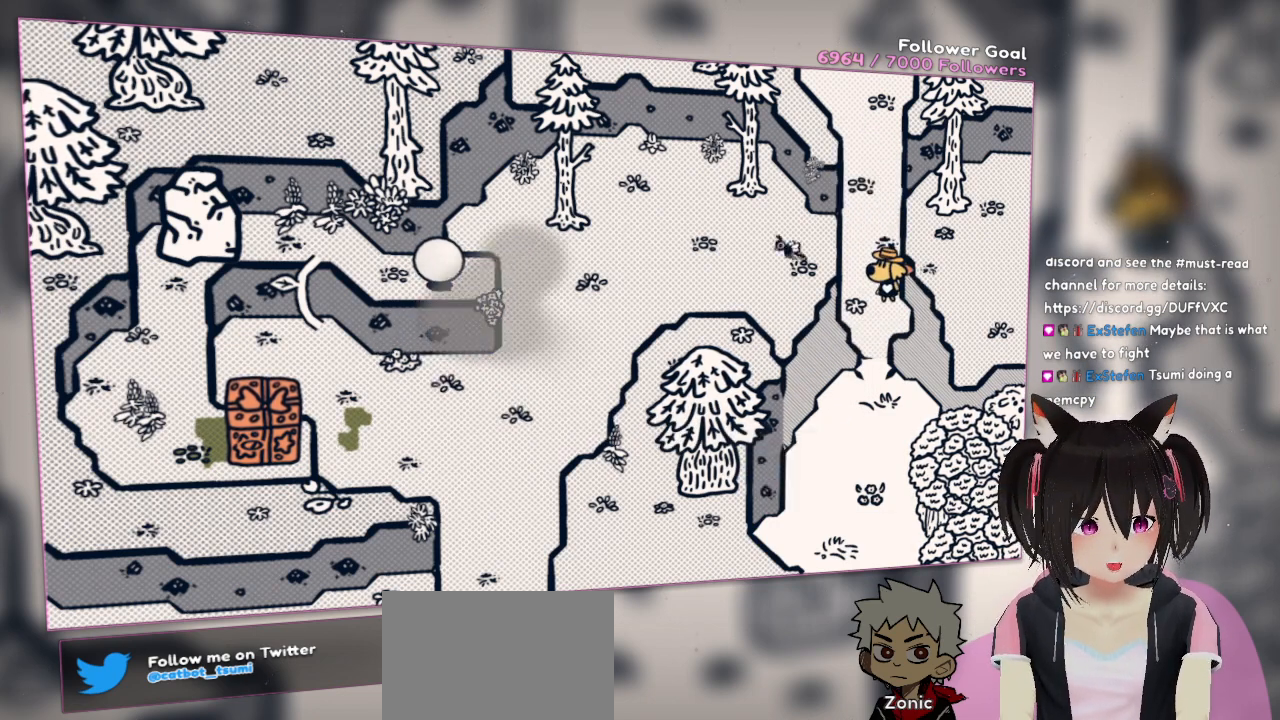
{"buttons": [], "left_stick": "center", "right_stick": "center", "events": []}
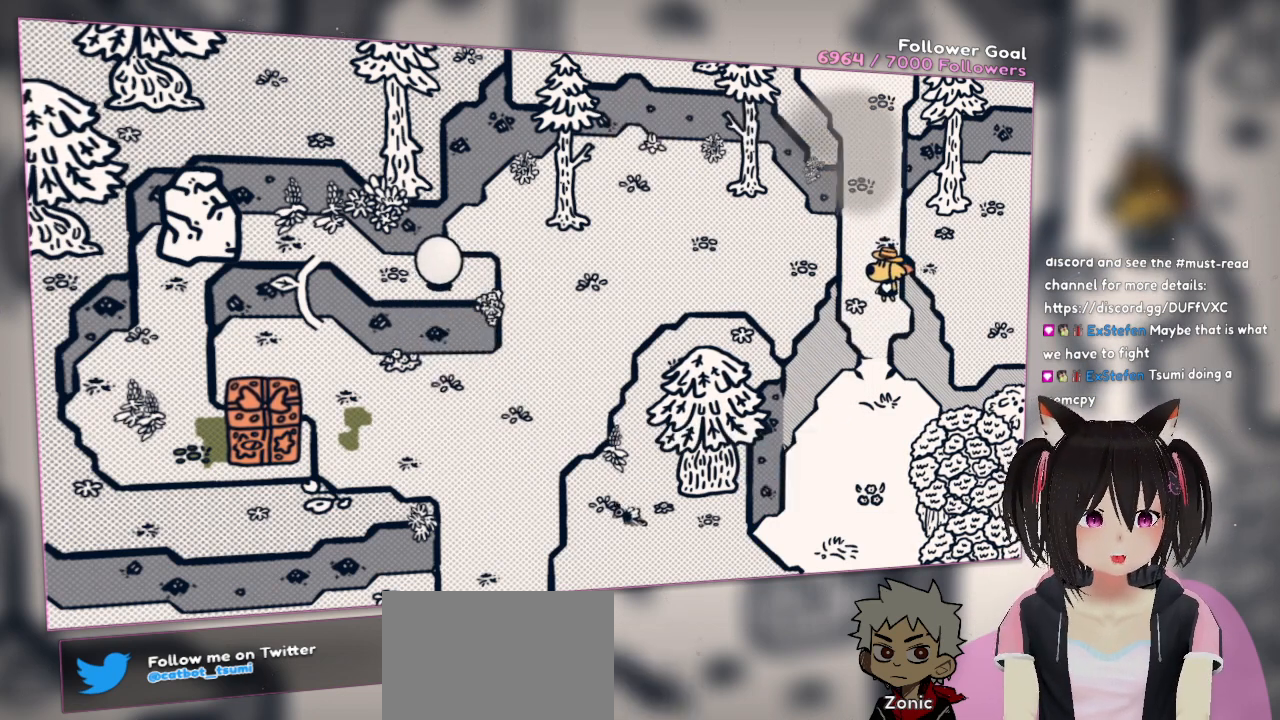
{"buttons": [], "left_stick": "center", "right_stick": "center", "events": []}
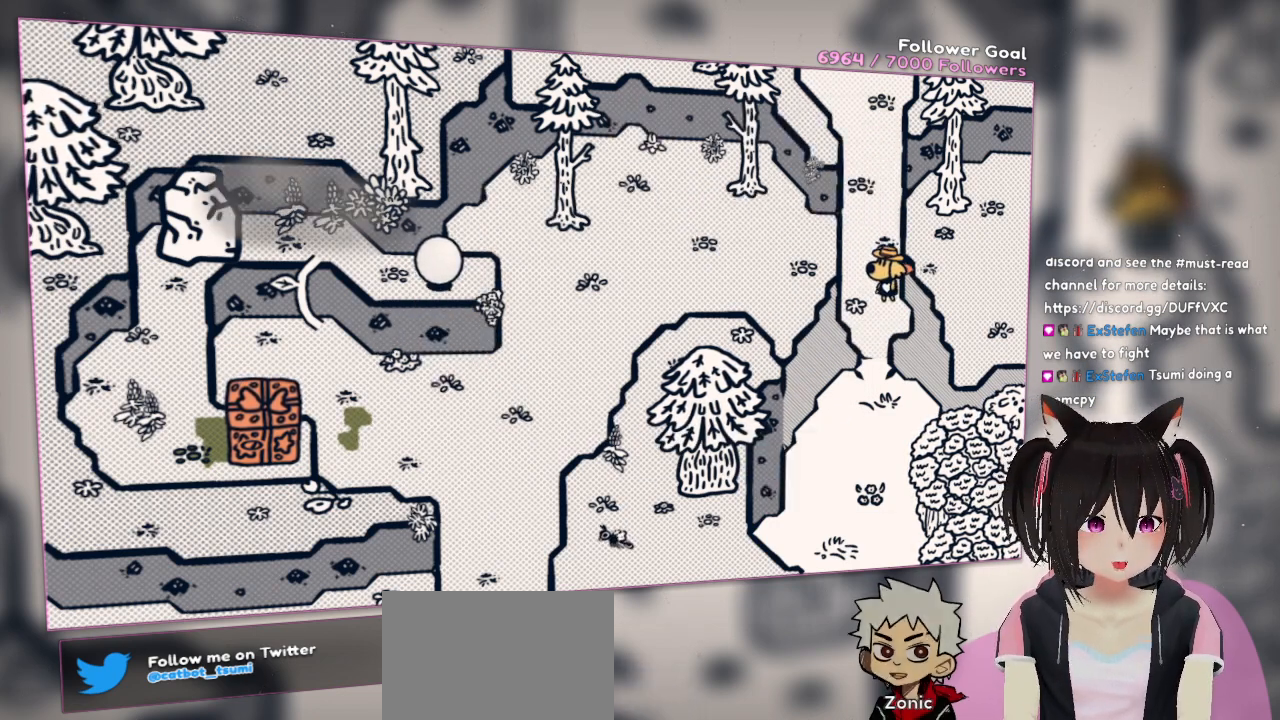
{"buttons": [], "left_stick": "center", "right_stick": "center", "events": []}
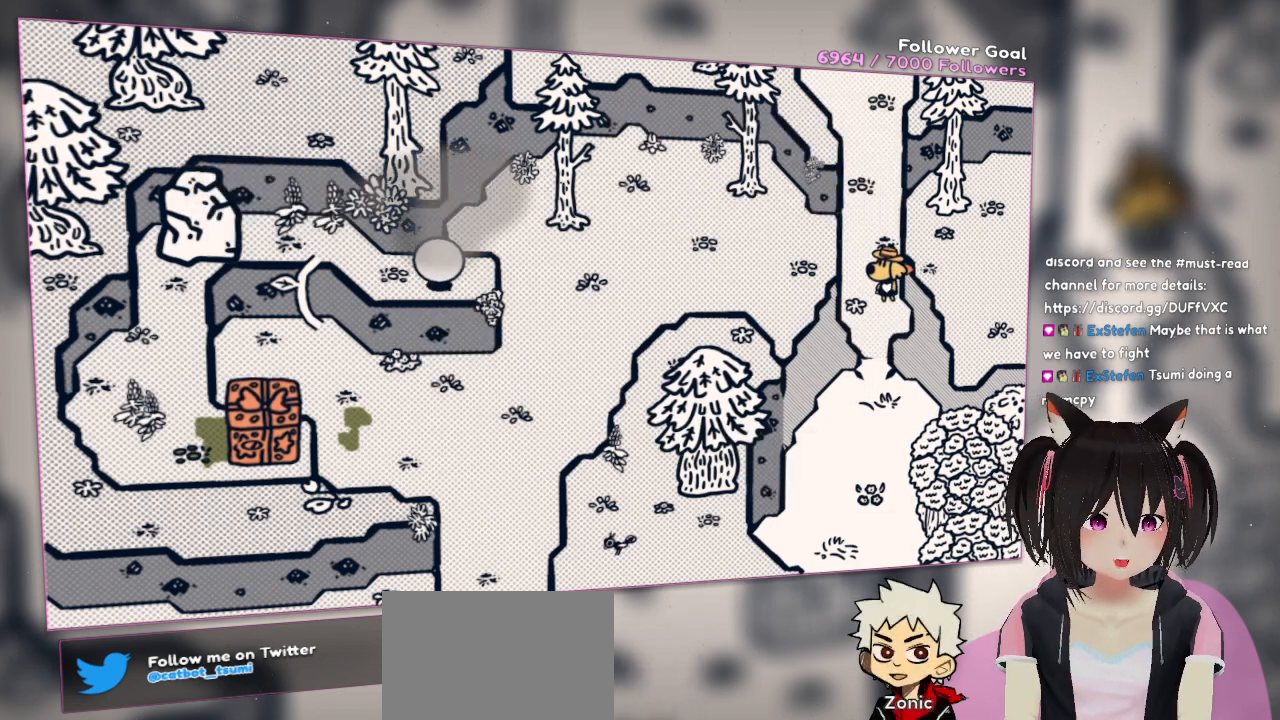
{"buttons": [], "left_stick": "center", "right_stick": "center", "events": []}
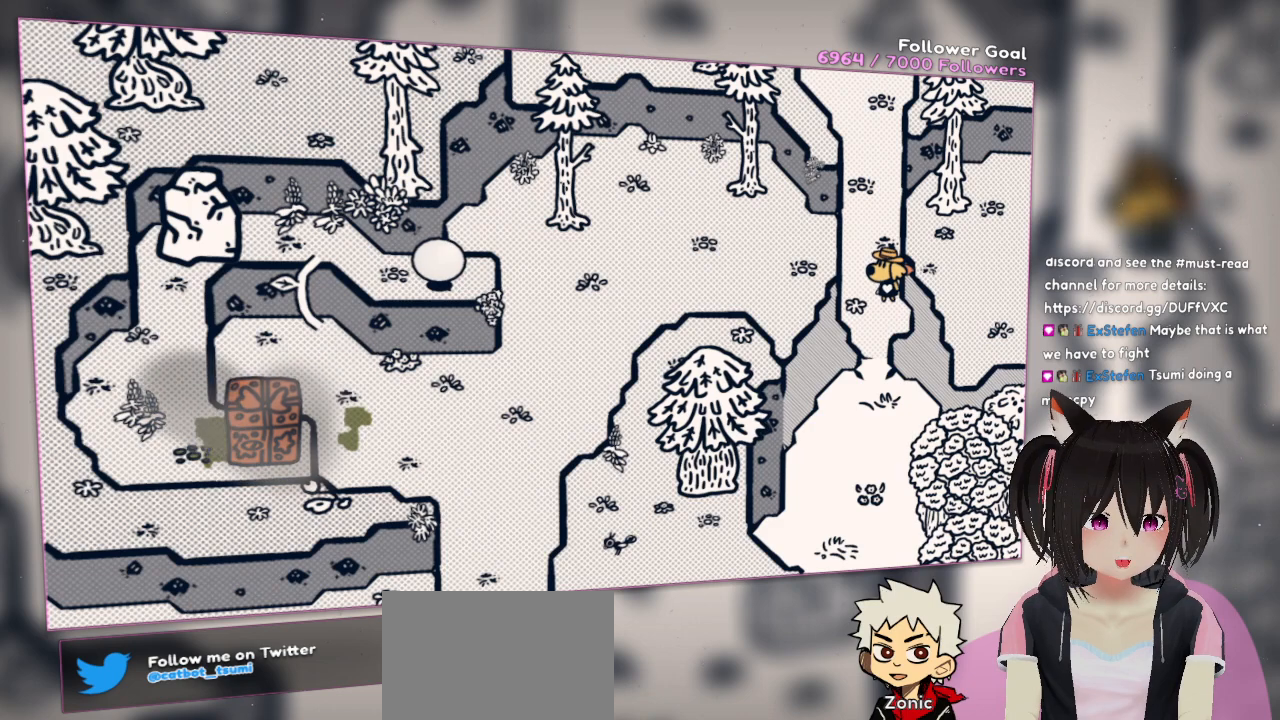
{"buttons": [], "left_stick": "center", "right_stick": "center", "events": []}
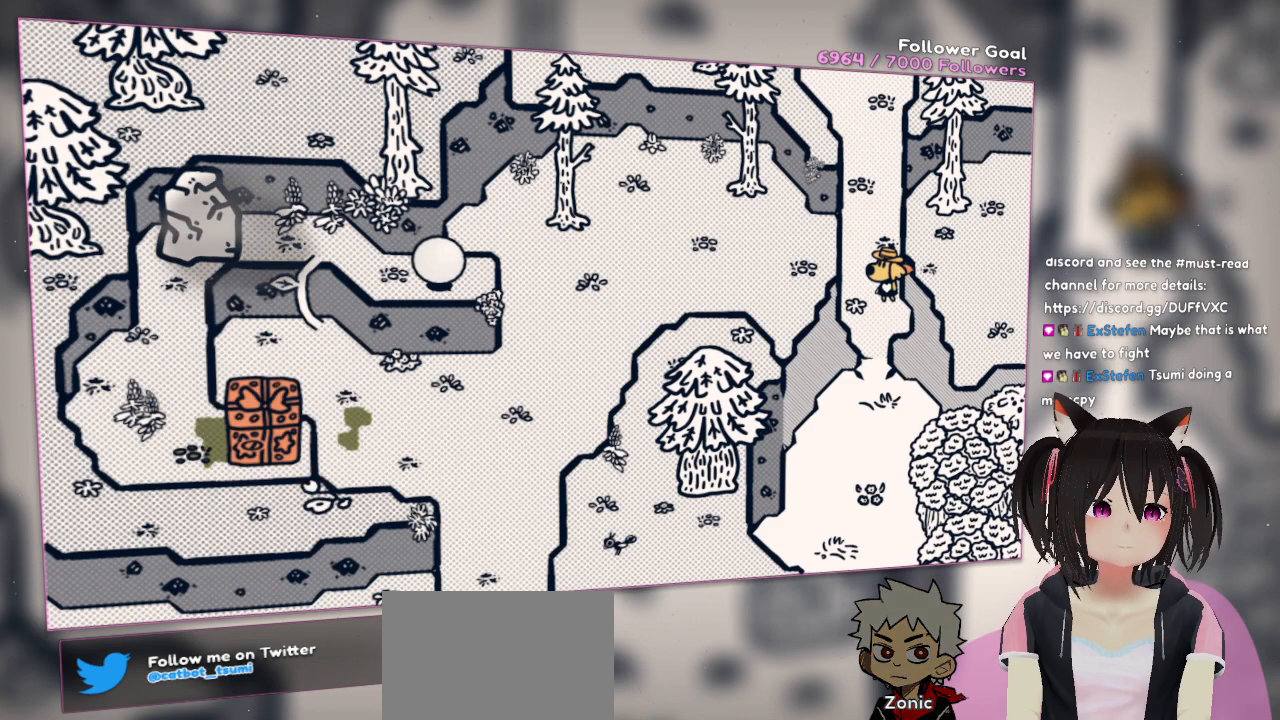
{"buttons": [], "left_stick": "center", "right_stick": "center", "events": []}
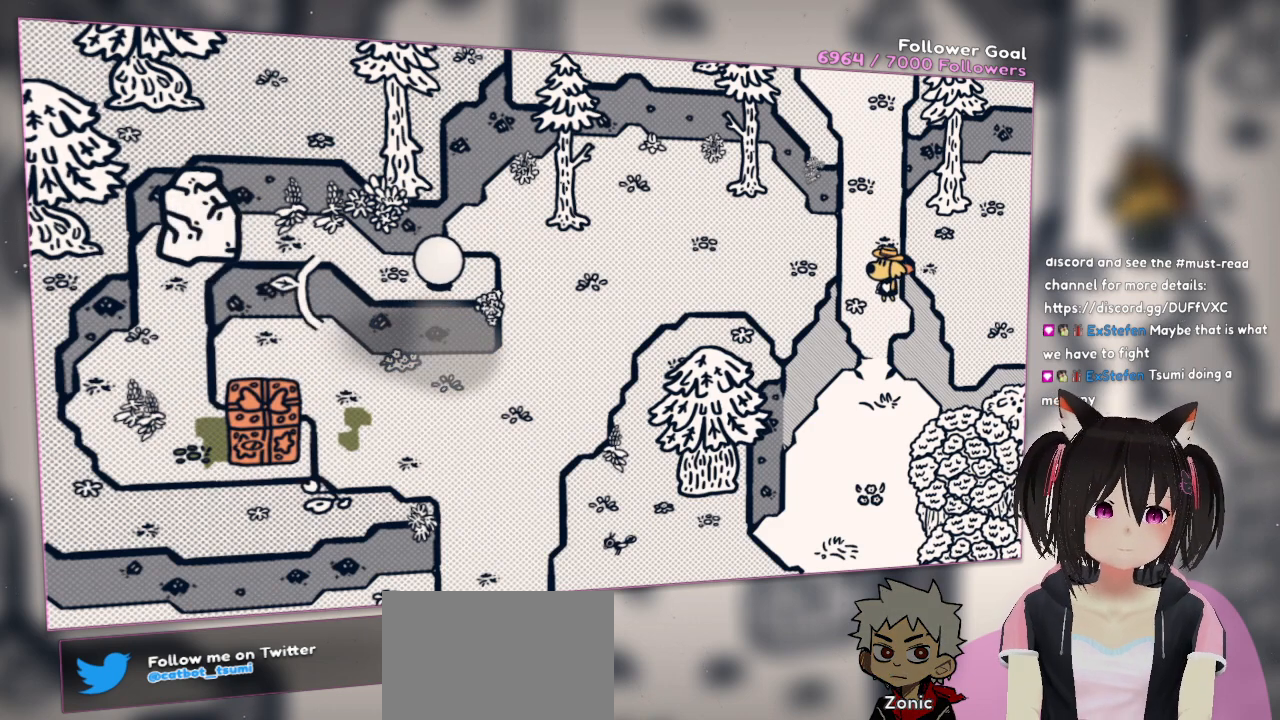
{"buttons": [], "left_stick": "center", "right_stick": "left", "events": [[250, "right_stick", "left"]]}
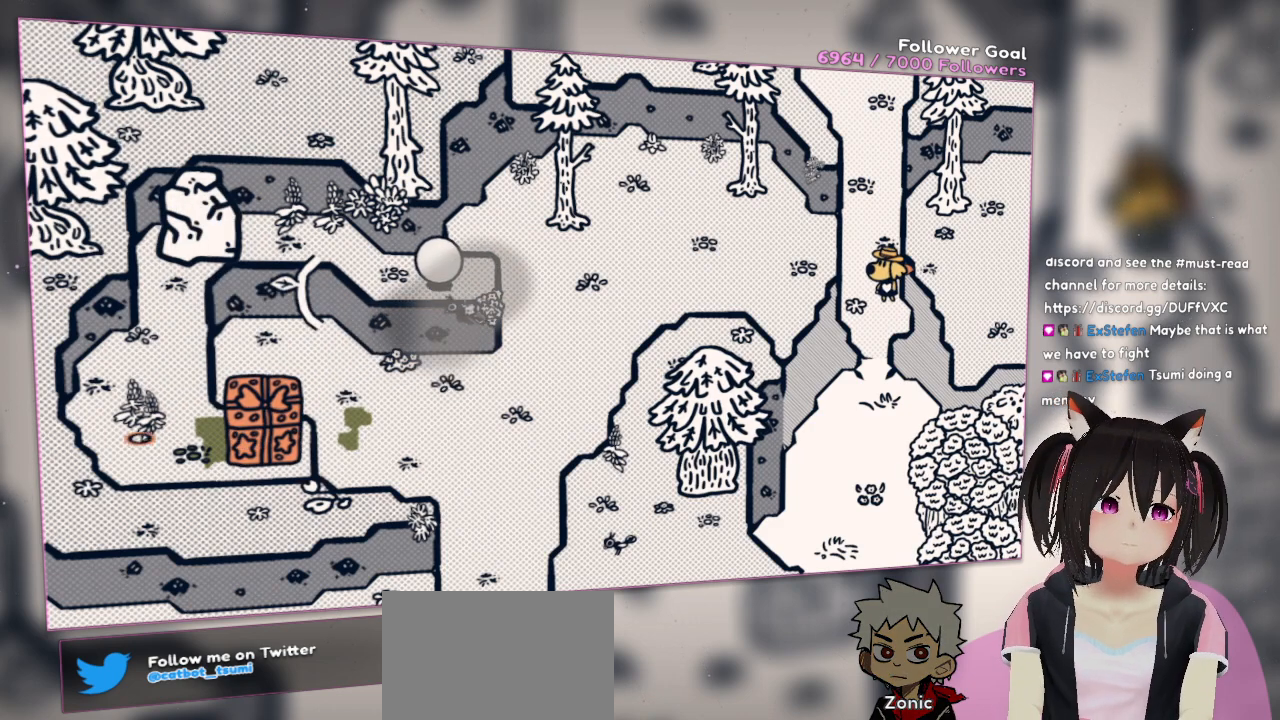
{"buttons": [], "left_stick": "center", "right_stick": "right", "events": [[117, "right_stick", "down-right"], [417, "right_stick", "right"]]}
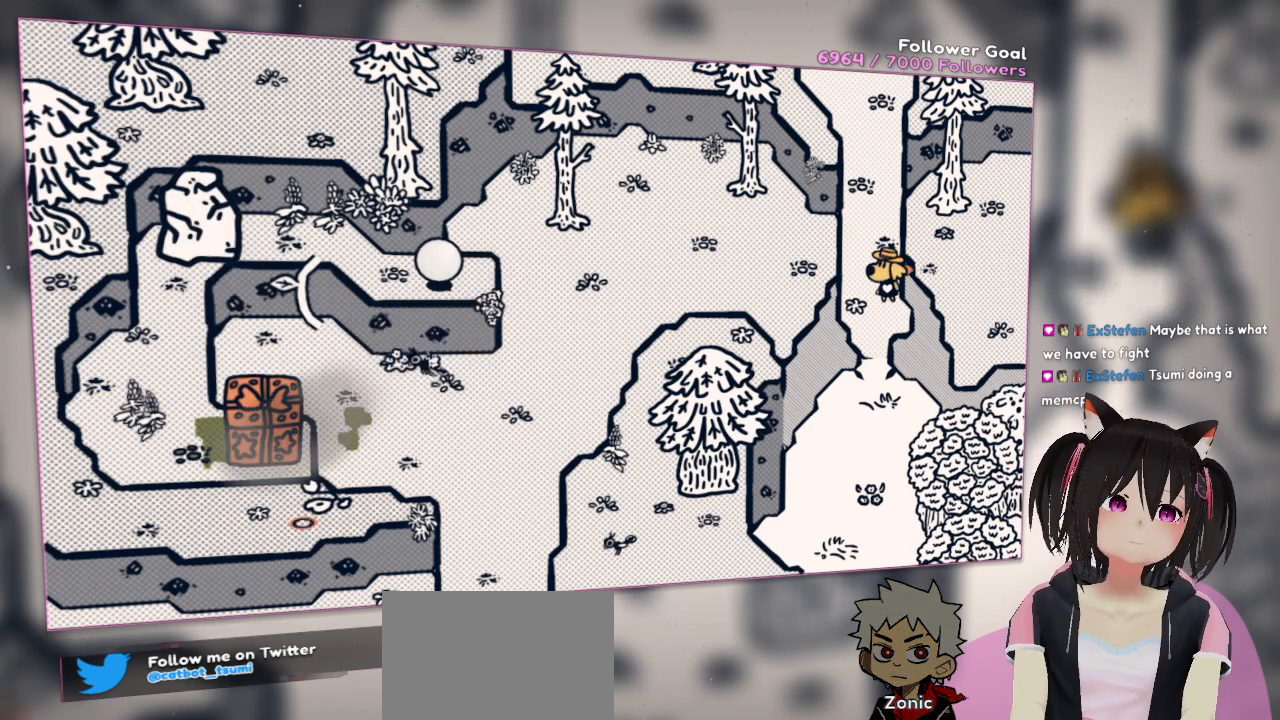
{"buttons": [], "left_stick": "center", "right_stick": "center"}
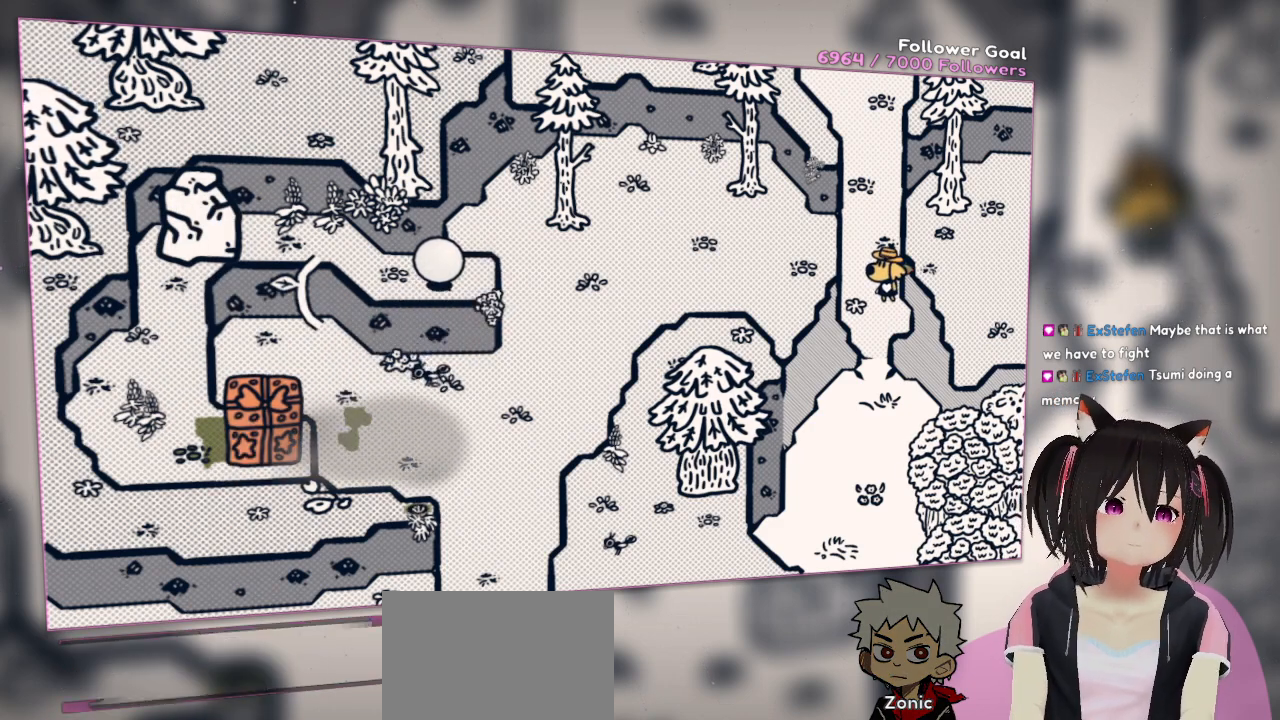
{"buttons": [], "left_stick": "center", "right_stick": "center", "events": [[33, "R2", "down"], [67, "right_stick", "up"], [233, "R2", "up"], [267, "right_stick", "center"]]}
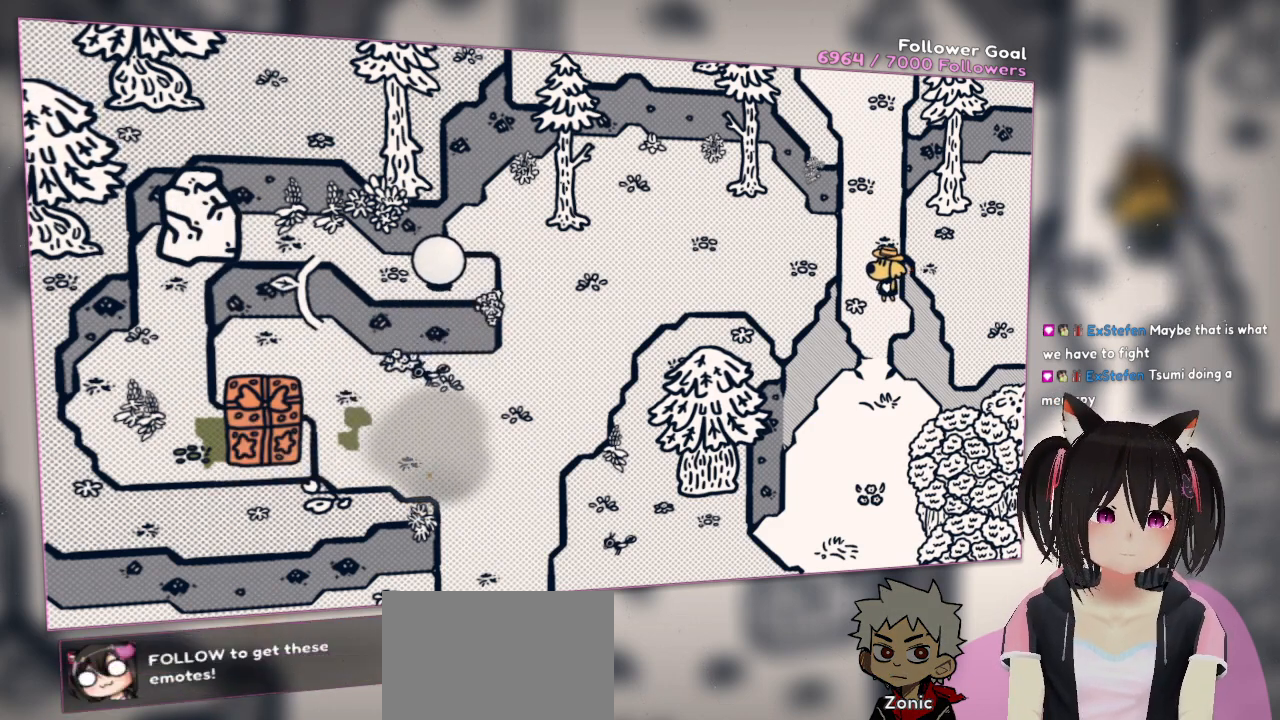
{"buttons": ["R2"], "left_stick": "center", "right_stick": "center", "events": [[50, "R2", "down"]]}
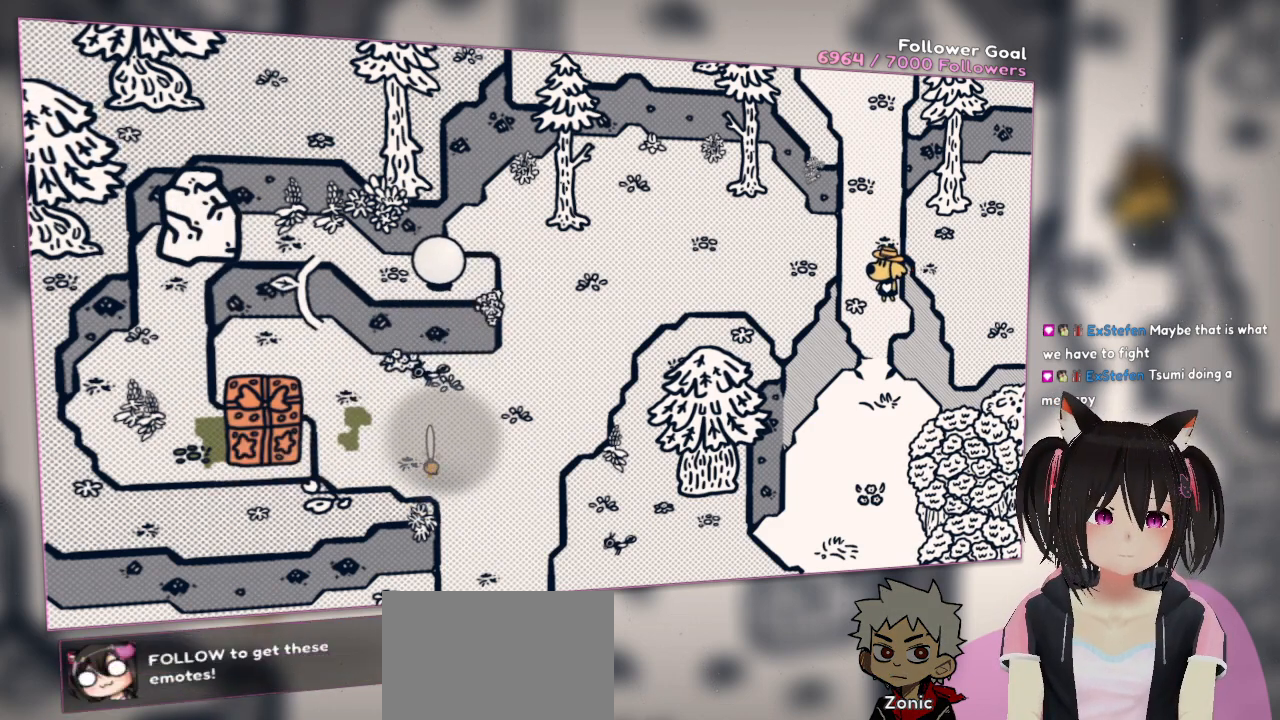
{"buttons": ["R2"], "left_stick": "center", "right_stick": "center", "events": []}
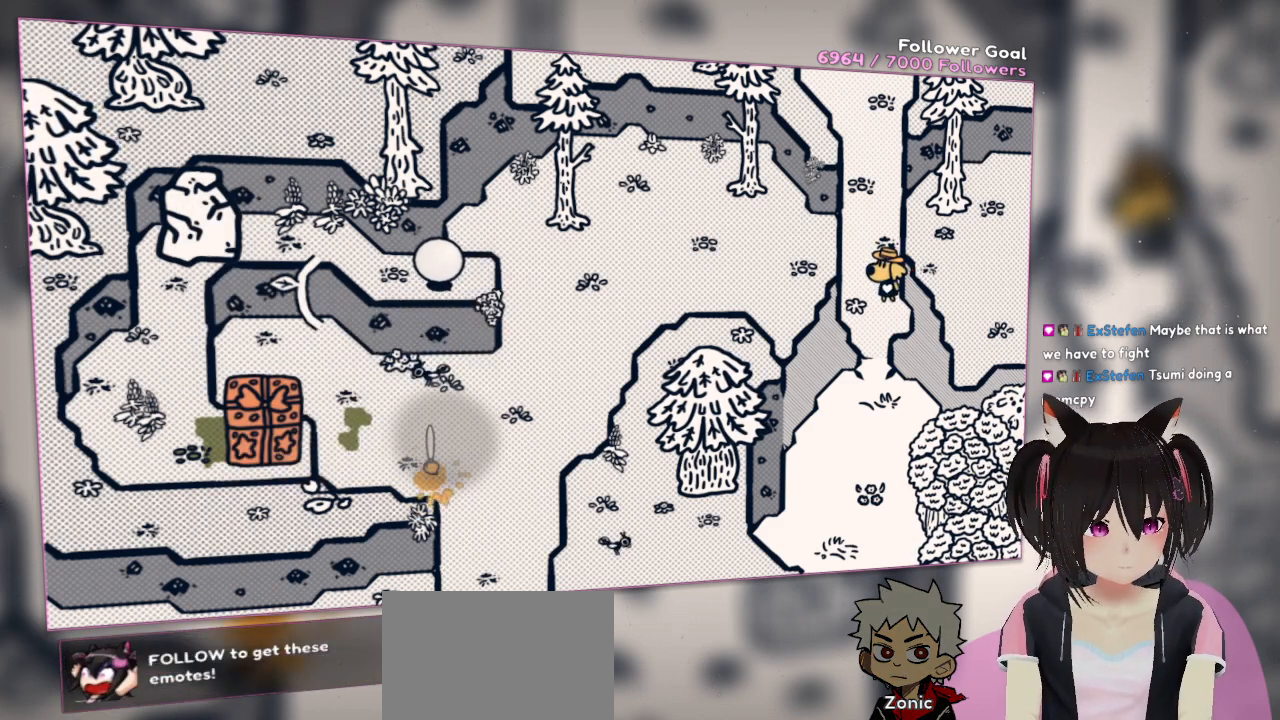
{"buttons": ["R2"], "left_stick": "center", "right_stick": "center", "events": []}
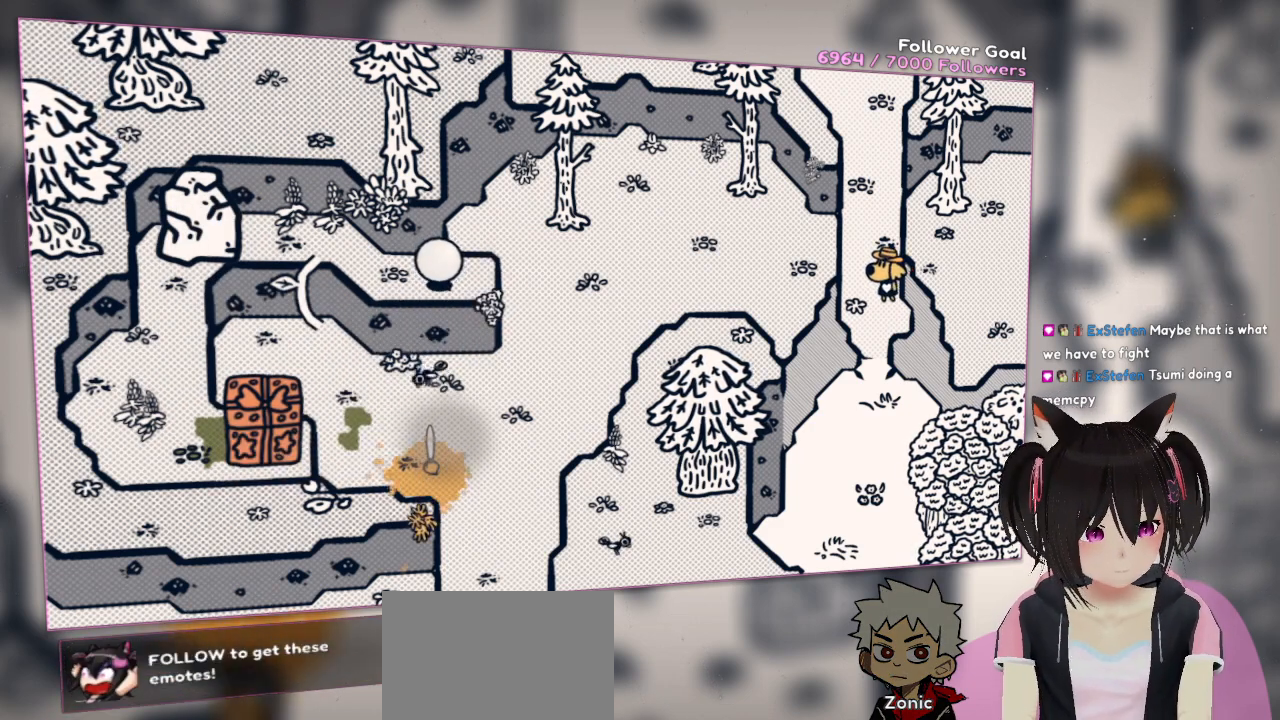
{"buttons": ["R2"], "left_stick": "center", "right_stick": "center", "events": []}
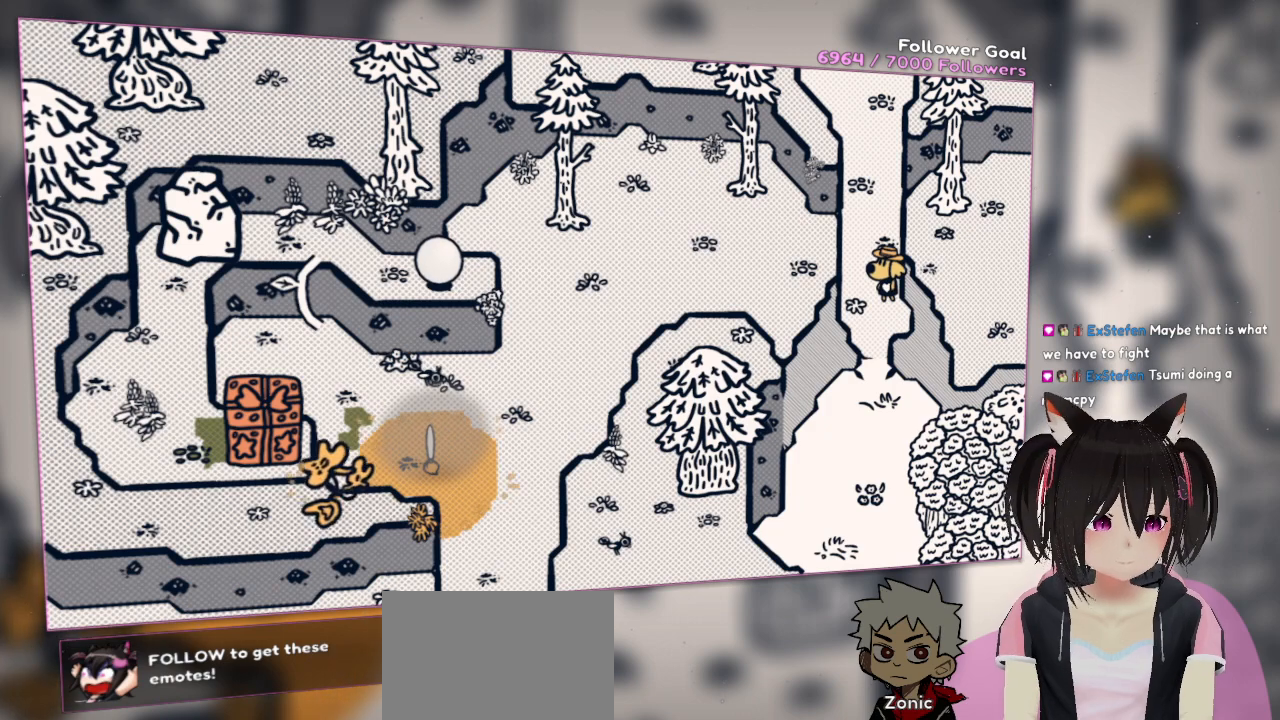
{"buttons": ["R2"], "left_stick": "center", "right_stick": "center", "events": []}